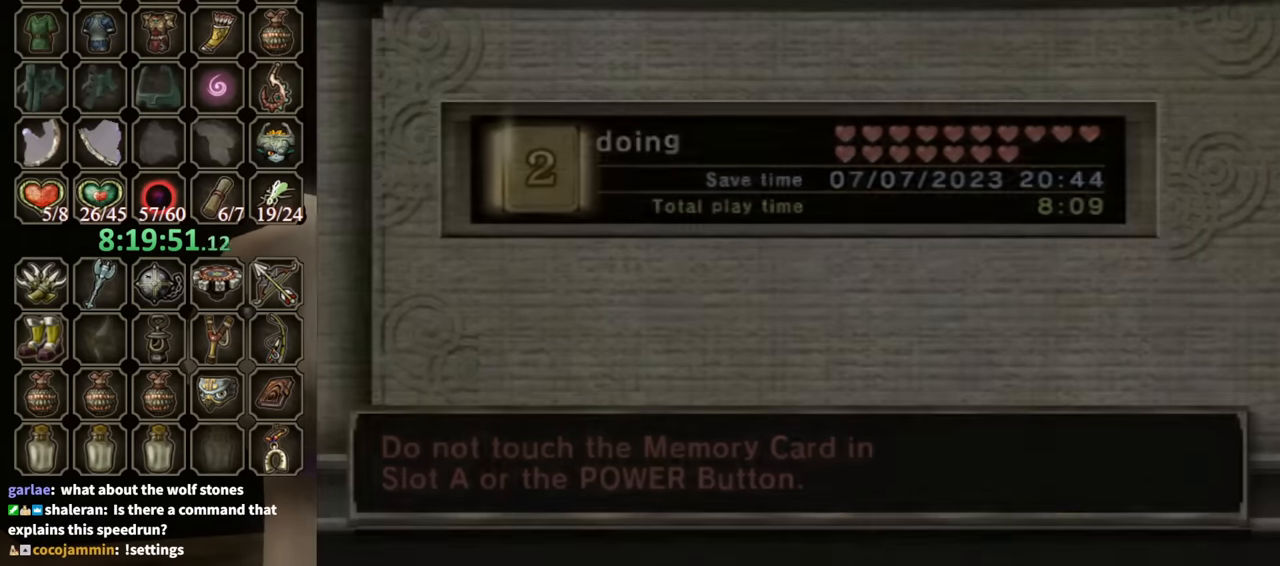
Gameplay with a controller (Nintendo layout); each line is a JSON object with the inputs held at the frame after it. "events" lists button and stick changes between this image and that frame as [ms after this image, input, new state], when the widget could be followed in between. Not read: L3 R3 START.
{"buttons": [], "left_stick": "center", "right_stick": "center", "events": []}
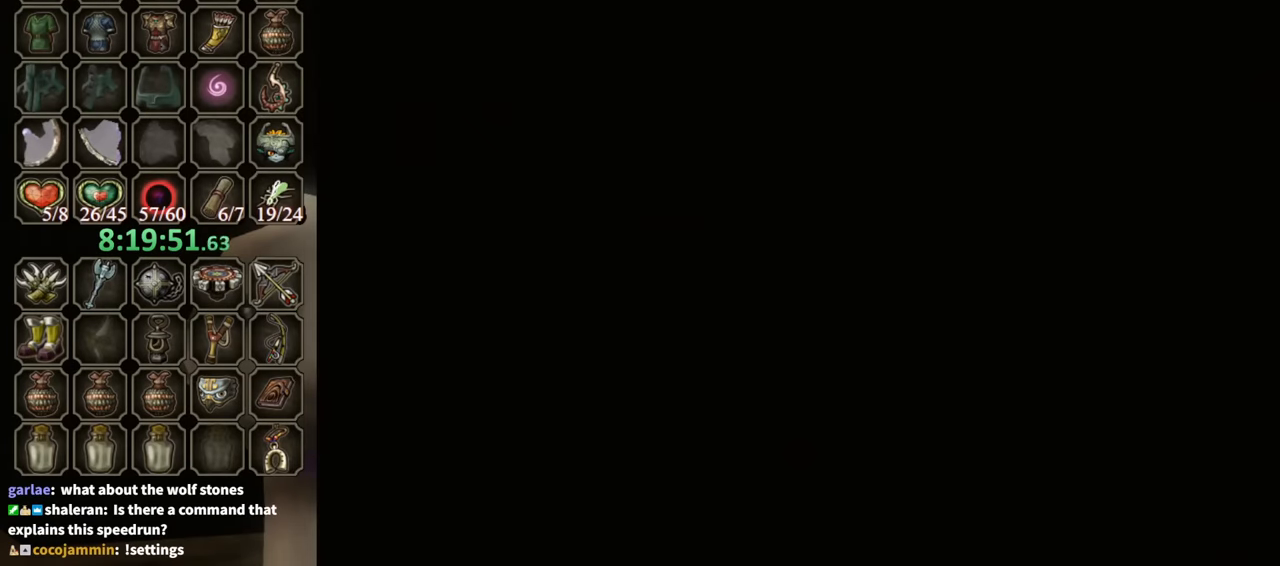
{"buttons": [], "left_stick": "center", "right_stick": "center", "events": [[233, "A", "down"], [300, "A", "up"], [367, "A", "down"], [467, "A", "up"]]}
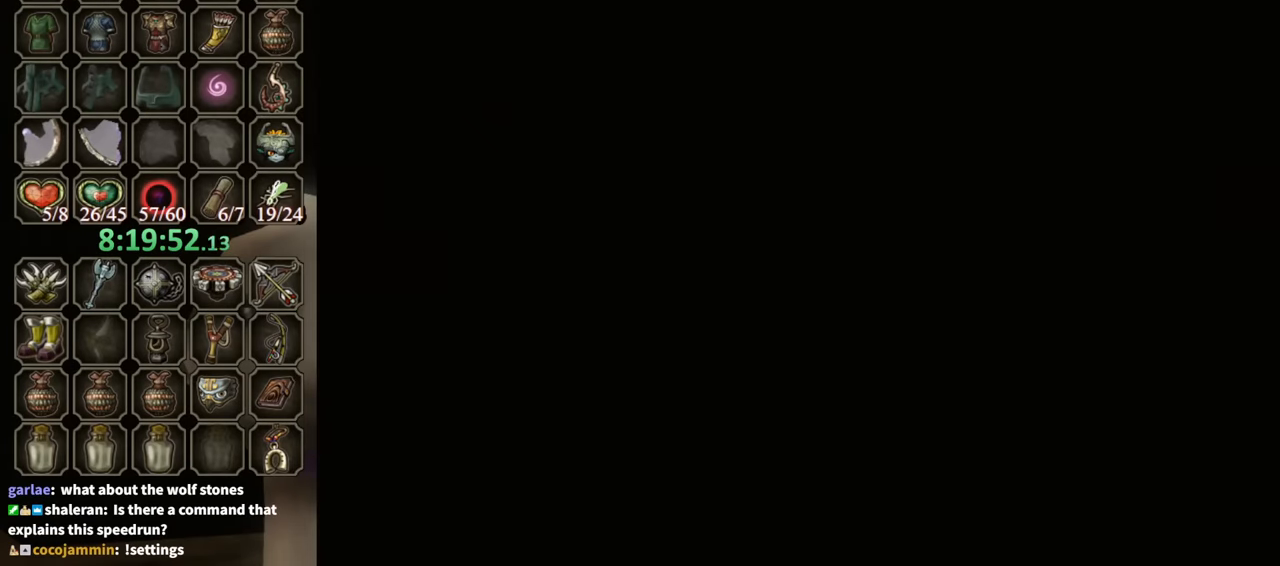
{"buttons": ["A"], "left_stick": "center", "right_stick": "center", "events": [[33, "A", "down"], [133, "A", "up"], [167, "A", "down"], [267, "A", "up"], [367, "A", "down"], [400, "A", "up"], [500, "A", "down"]]}
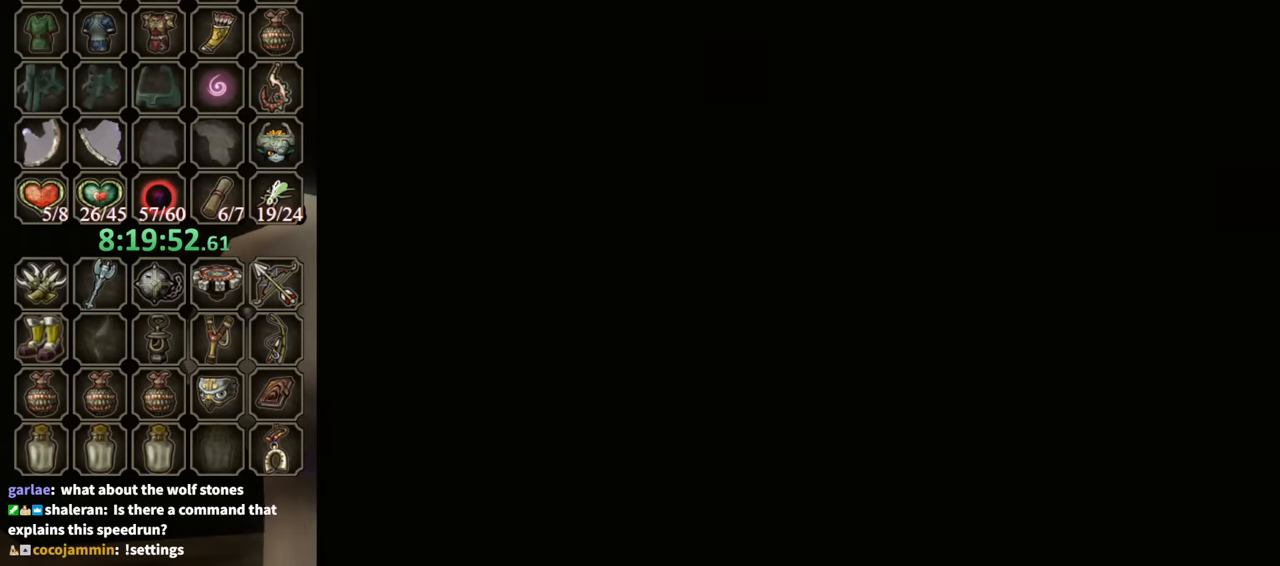
{"buttons": ["A"], "left_stick": "center", "right_stick": "center", "events": [[100, "A", "up"], [167, "A", "down"], [233, "A", "up"], [333, "A", "down"], [400, "A", "up"], [467, "A", "down"]]}
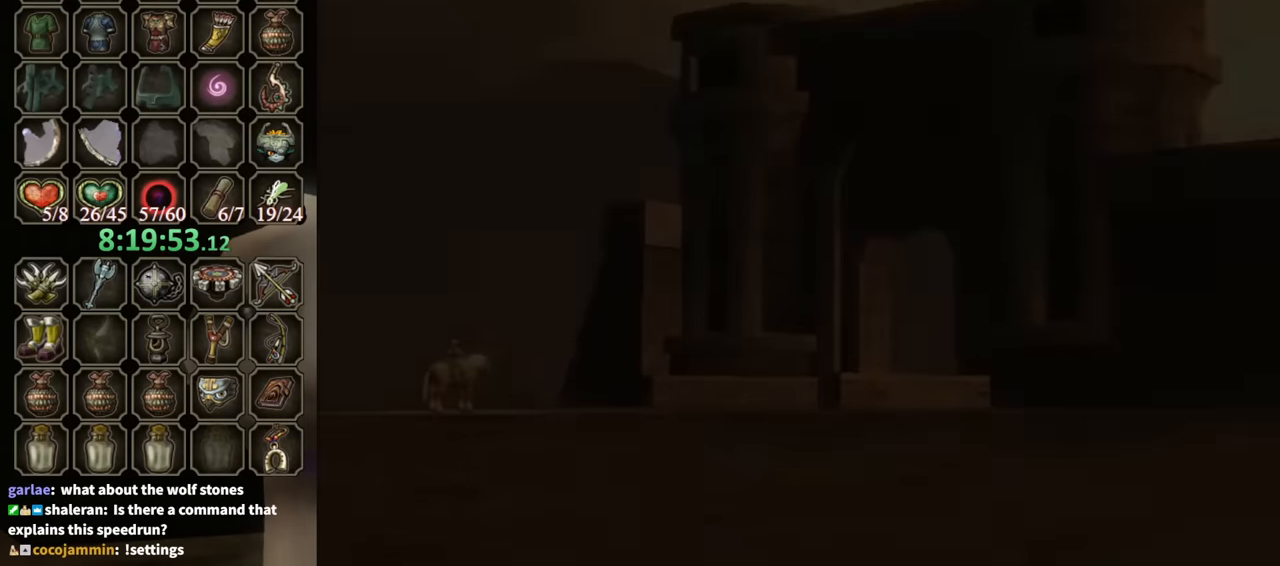
{"buttons": ["A"], "left_stick": "center", "right_stick": "center", "events": [[67, "A", "up"], [133, "A", "down"], [233, "A", "up"], [300, "A", "down"], [400, "A", "up"], [466, "A", "down"]]}
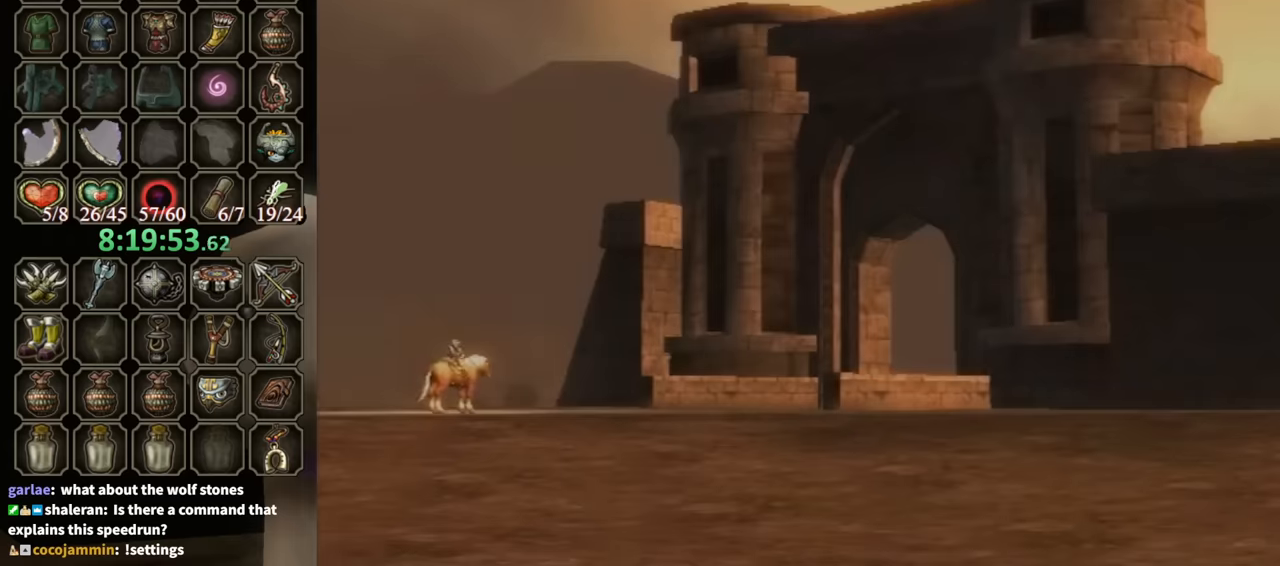
{"buttons": ["A"], "left_stick": "center", "right_stick": "center", "events": [[66, "A", "up"], [166, "A", "down"], [200, "A", "up"], [300, "A", "down"], [366, "A", "up"], [466, "A", "down"]]}
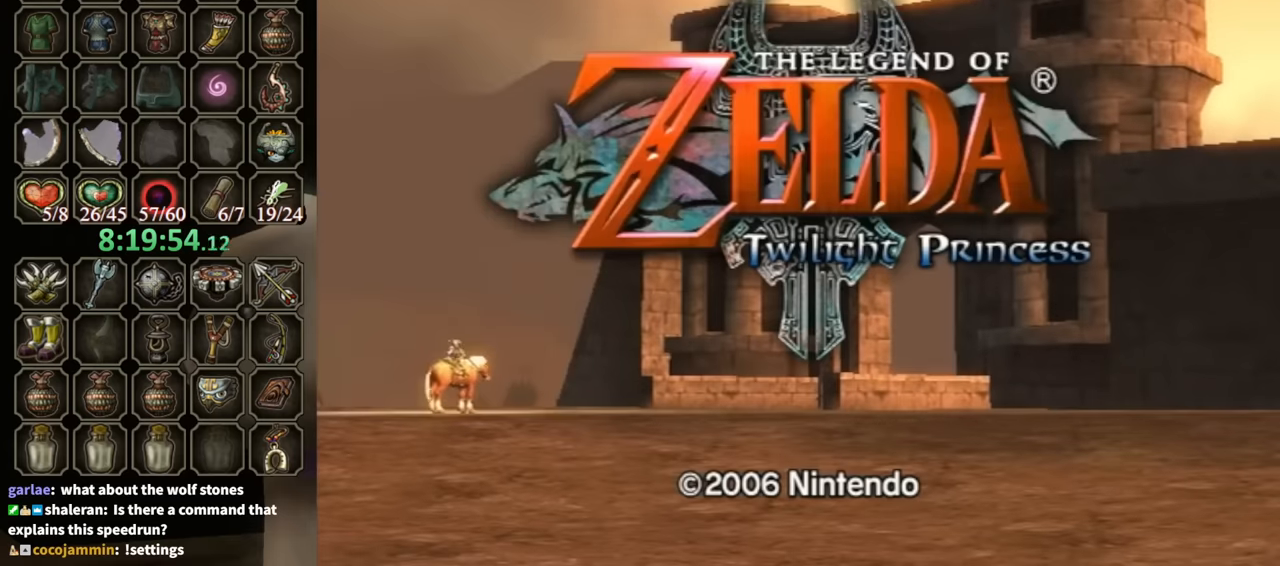
{"buttons": ["A"], "left_stick": "center", "right_stick": "center", "events": [[33, "A", "up"], [133, "A", "down"], [200, "A", "up"], [266, "A", "down"], [333, "A", "up"], [433, "A", "down"]]}
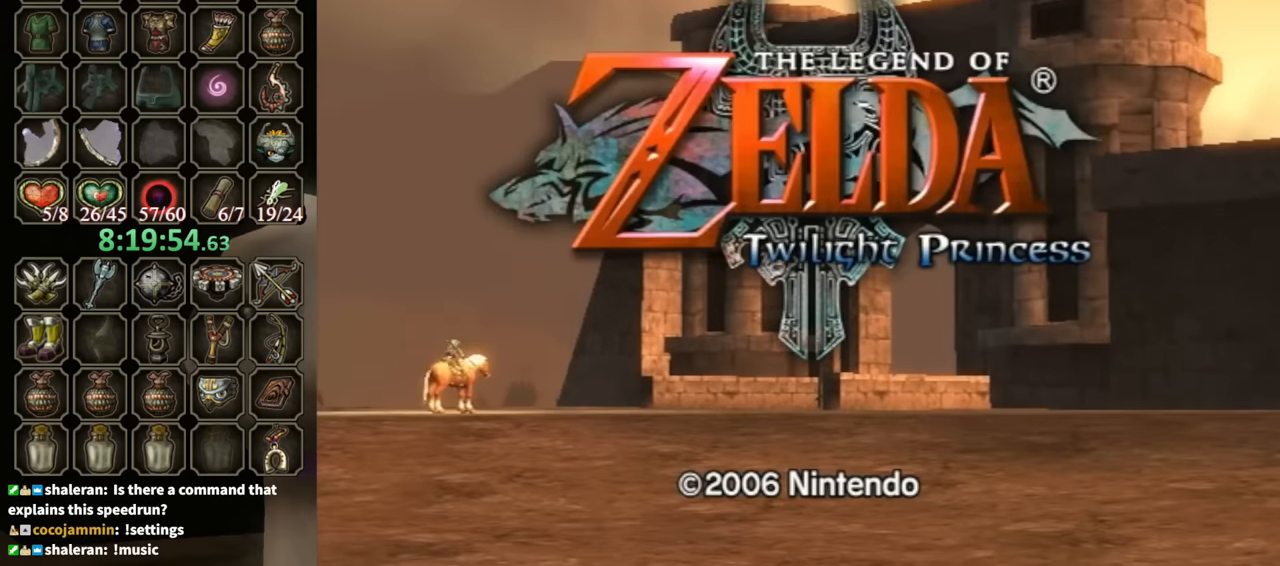
{"buttons": [], "left_stick": "center", "right_stick": "center", "events": [[33, "A", "up"], [133, "A", "down"], [166, "A", "up"], [233, "A", "down"], [300, "A", "up"], [400, "A", "down"], [466, "A", "up"]]}
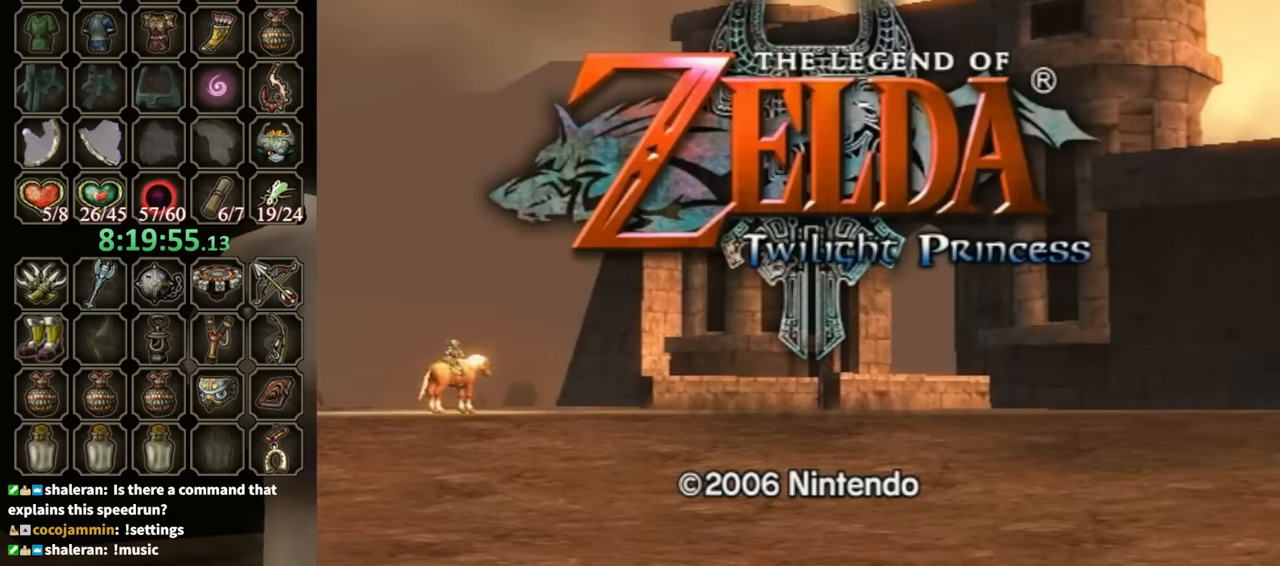
{"buttons": [], "left_stick": "center", "right_stick": "center", "events": [[66, "A", "down"], [133, "A", "up"], [200, "A", "down"], [266, "A", "up"], [366, "A", "down"], [433, "A", "up"]]}
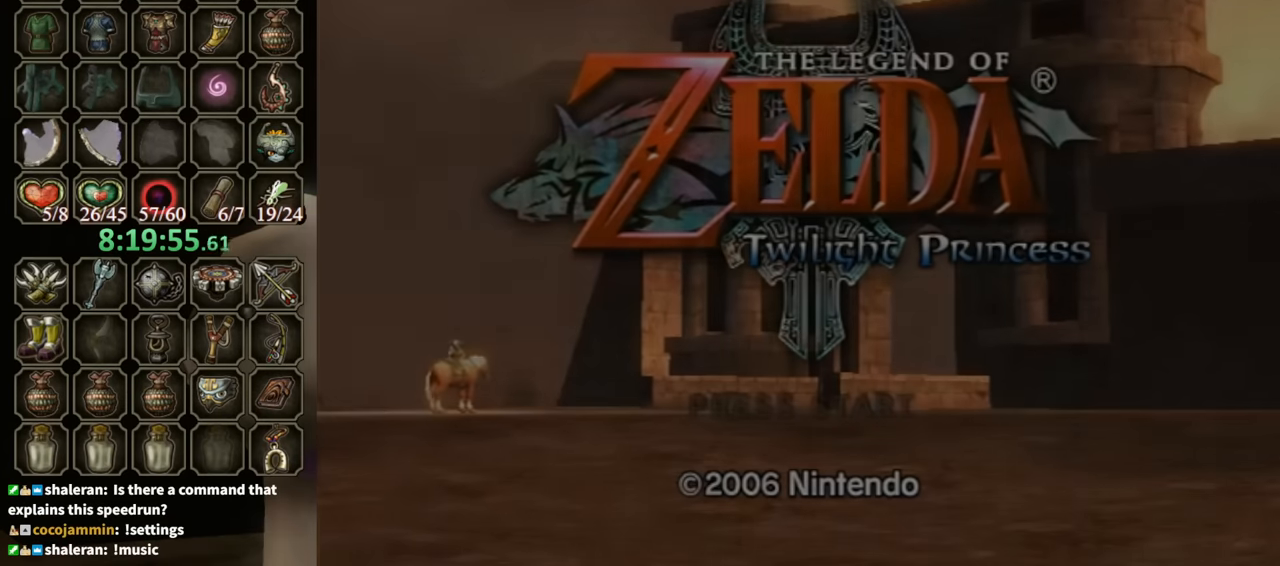
{"buttons": [], "left_stick": "center", "right_stick": "center", "events": []}
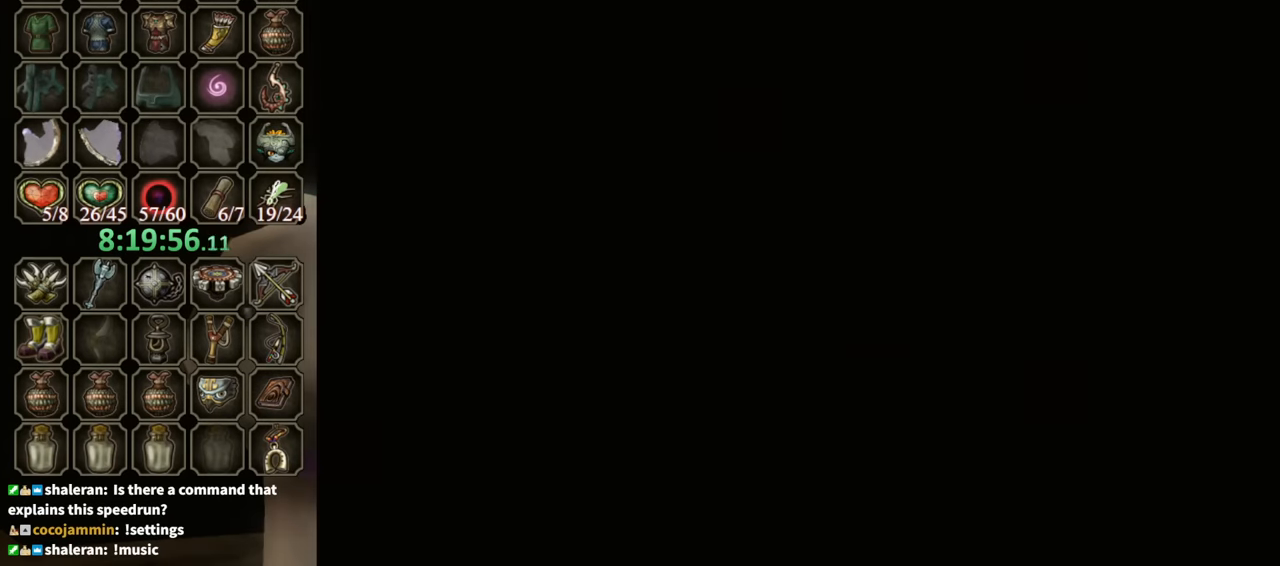
{"buttons": ["A"], "left_stick": "center", "right_stick": "center", "events": [[33, "A", "down"], [133, "A", "up"], [166, "A", "down"], [266, "A", "up"], [333, "A", "down"], [400, "A", "up"], [500, "A", "down"]]}
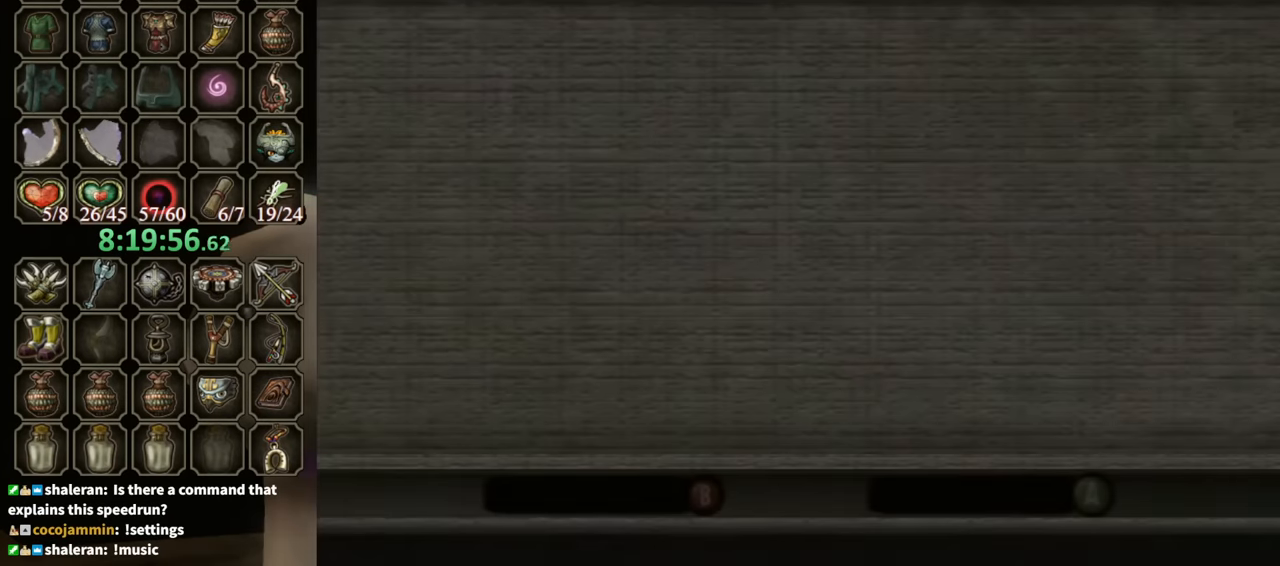
{"buttons": ["A"], "left_stick": "center", "right_stick": "center", "events": [[100, "A", "up"], [166, "A", "down"], [233, "A", "up"], [333, "A", "down"], [400, "A", "up"], [466, "A", "down"]]}
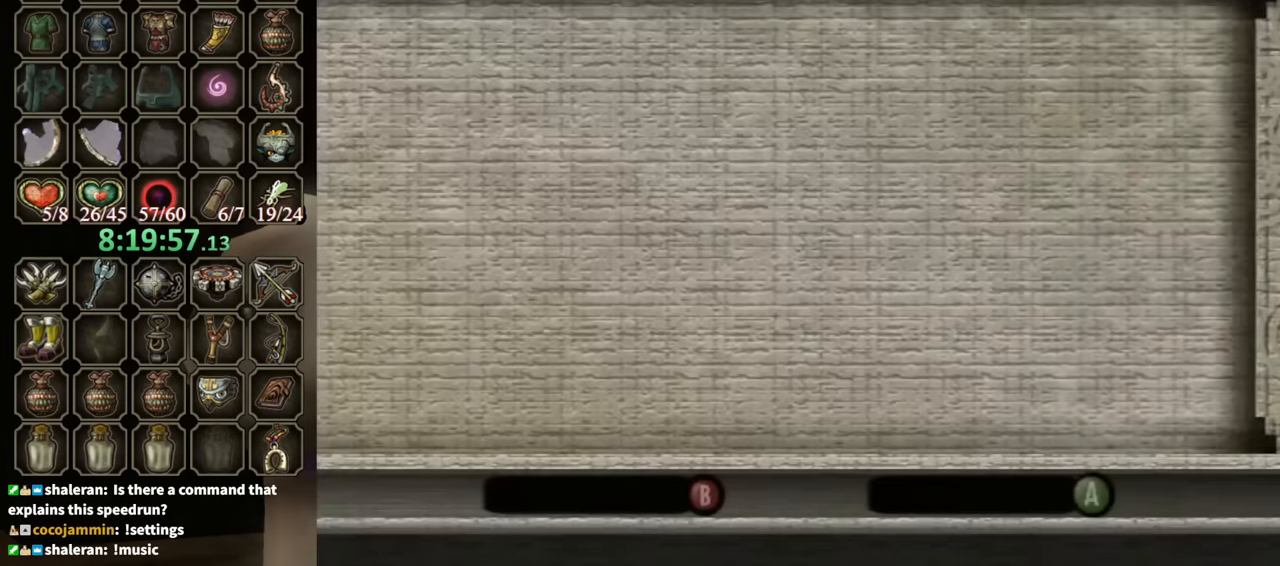
{"buttons": ["A"], "left_stick": "center", "right_stick": "center", "events": [[66, "A", "up"], [133, "A", "down"], [200, "A", "up"], [266, "A", "down"], [366, "A", "up"], [466, "A", "down"]]}
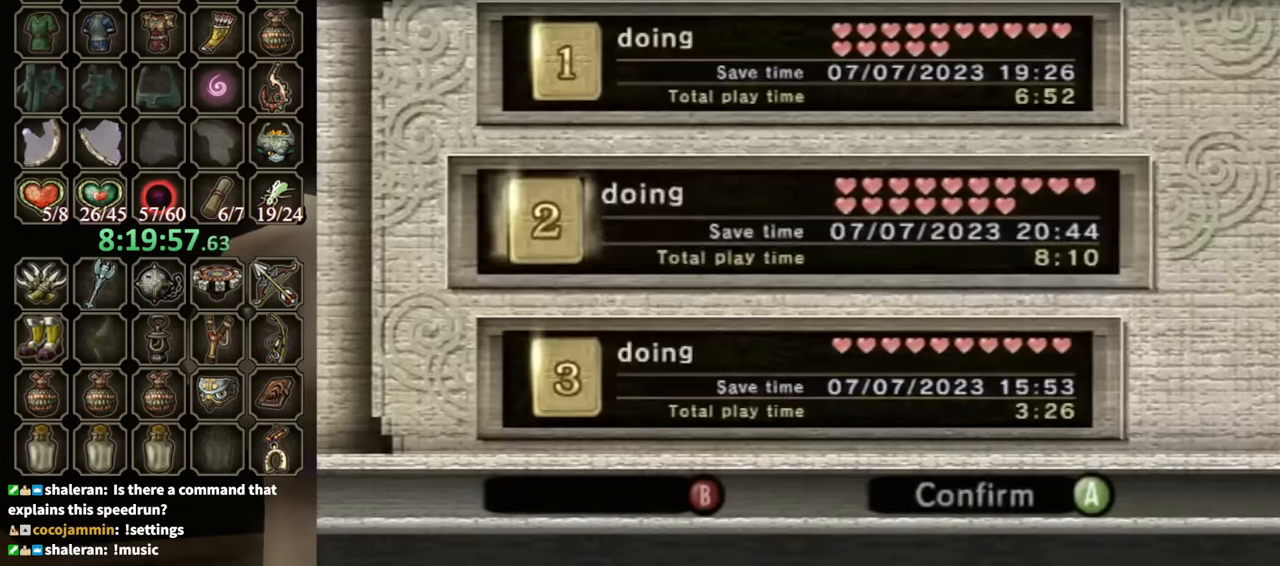
{"buttons": [], "left_stick": "center", "right_stick": "center", "events": [[33, "A", "up"], [133, "A", "down"], [166, "A", "up"], [233, "A", "down"], [333, "A", "up"], [400, "A", "down"], [466, "A", "up"]]}
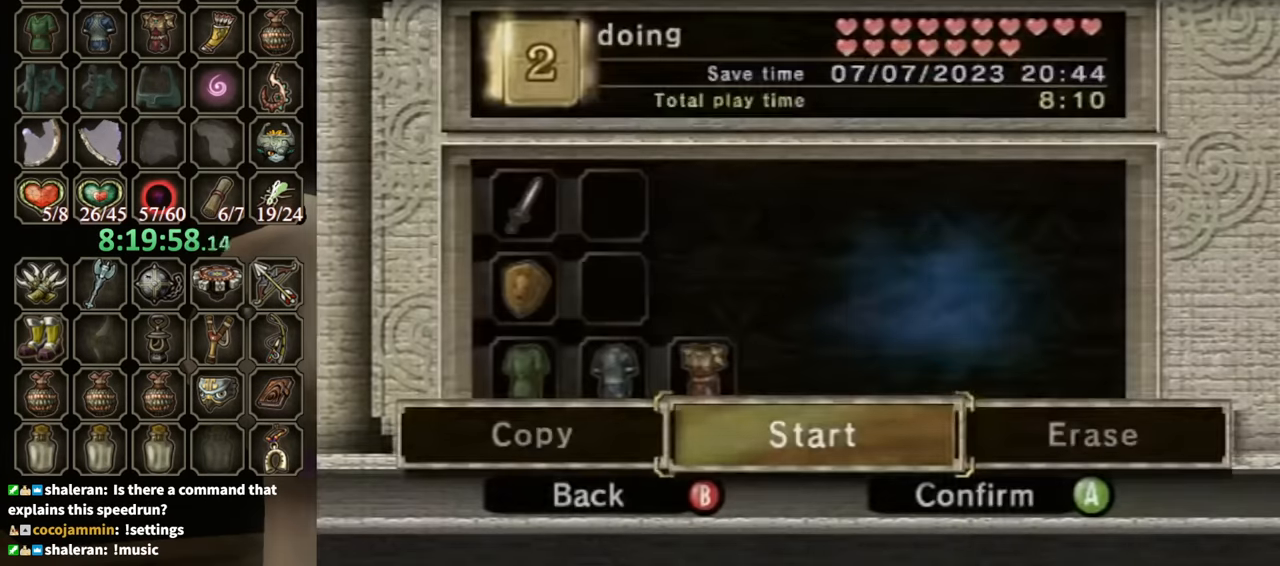
{"buttons": [], "left_stick": "center", "right_stick": "center", "events": [[66, "A", "down"], [133, "A", "up"], [200, "A", "down"], [266, "A", "up"], [366, "A", "down"], [400, "A", "up"]]}
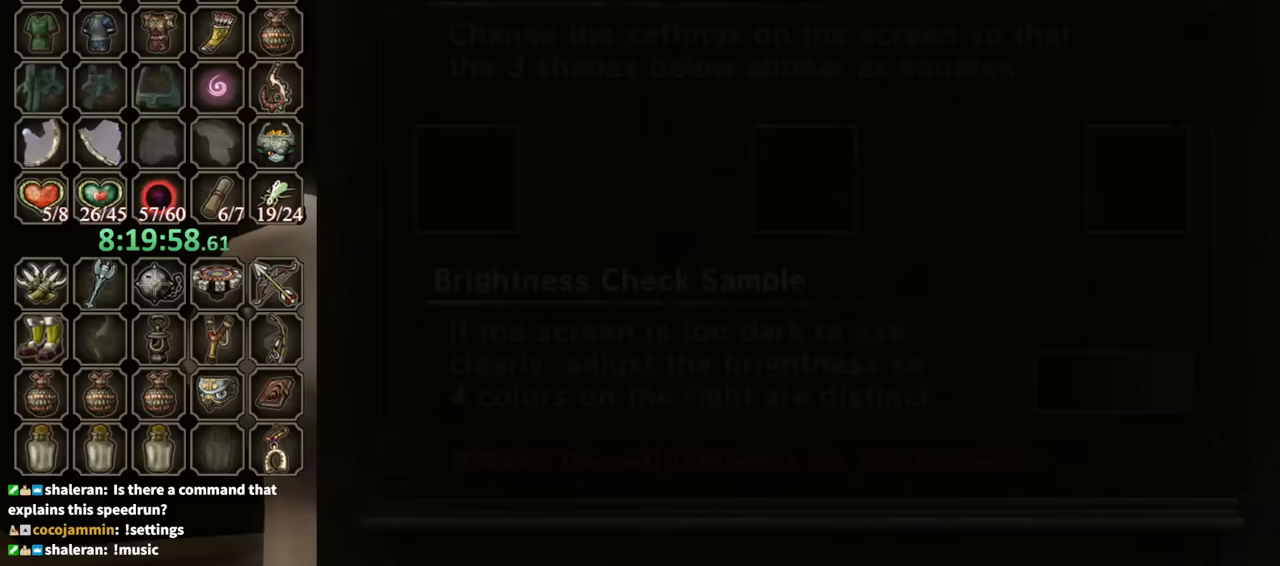
{"buttons": [], "left_stick": "center", "right_stick": "center", "events": [[33, "A", "down"], [100, "A", "up"], [167, "A", "down"], [233, "A", "up"], [300, "A", "down"], [367, "A", "up"], [433, "A", "down"], [500, "A", "up"]]}
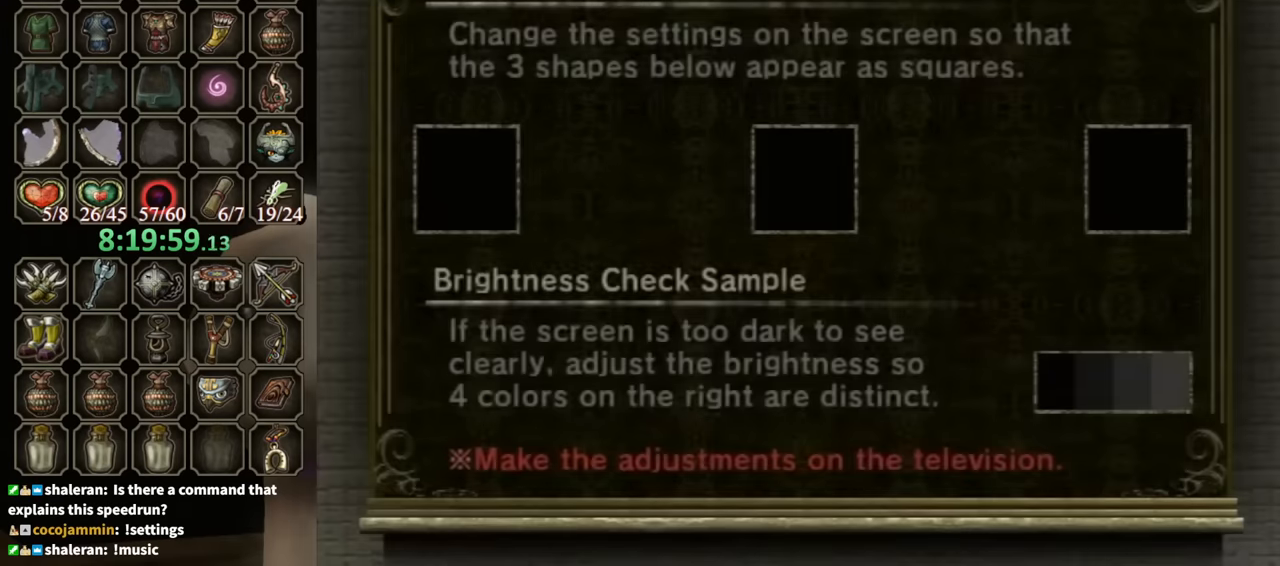
{"buttons": [], "left_stick": "center", "right_stick": "center", "events": [[100, "A", "down"], [133, "A", "up"]]}
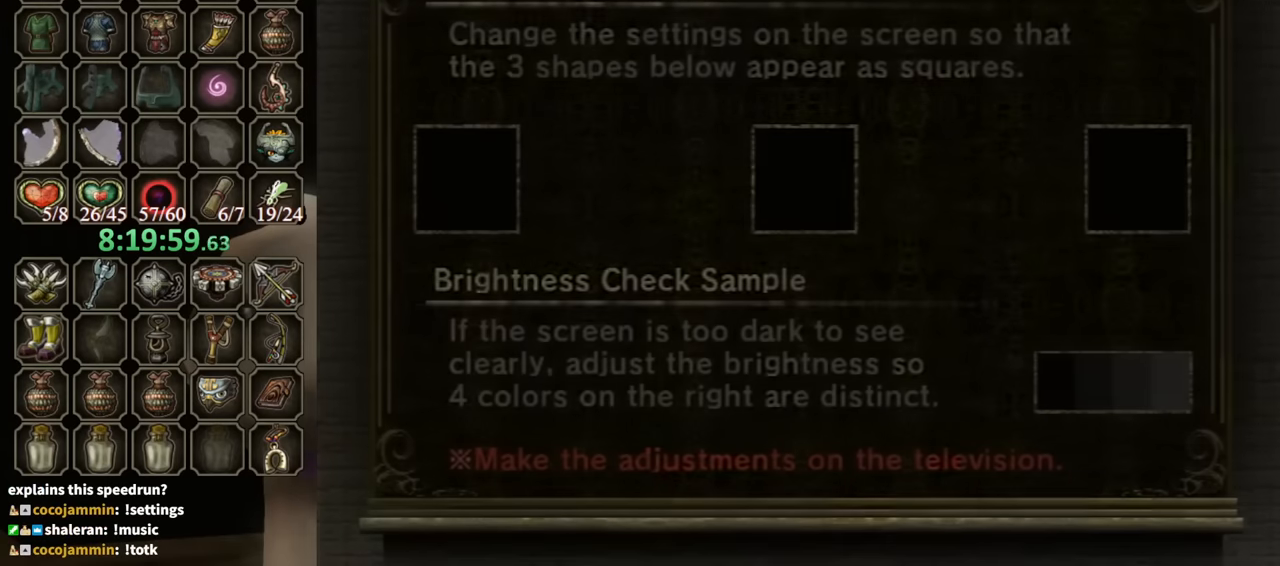
{"buttons": [], "left_stick": "center", "right_stick": "center", "events": []}
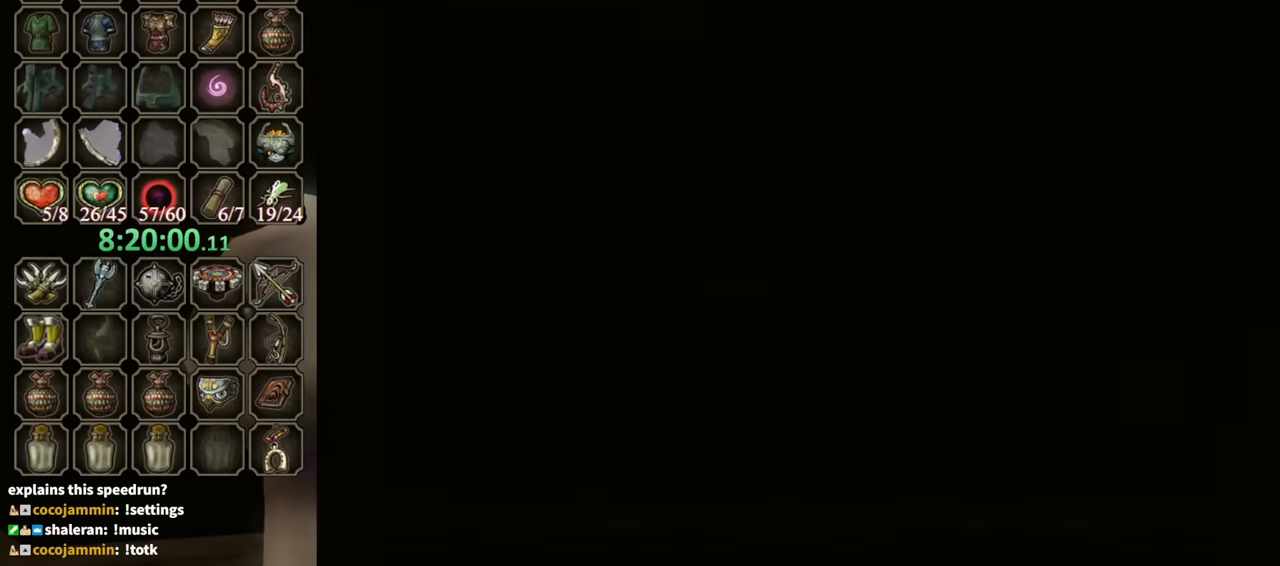
{"buttons": [], "left_stick": "center", "right_stick": "center", "events": []}
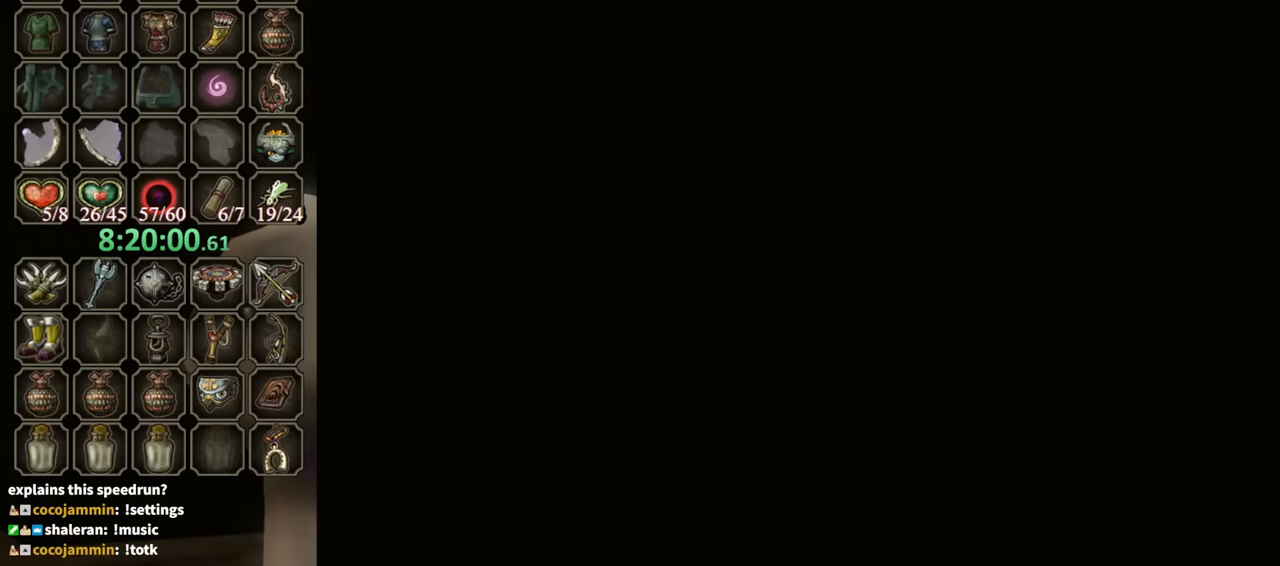
{"buttons": [], "left_stick": "center", "right_stick": "center", "events": []}
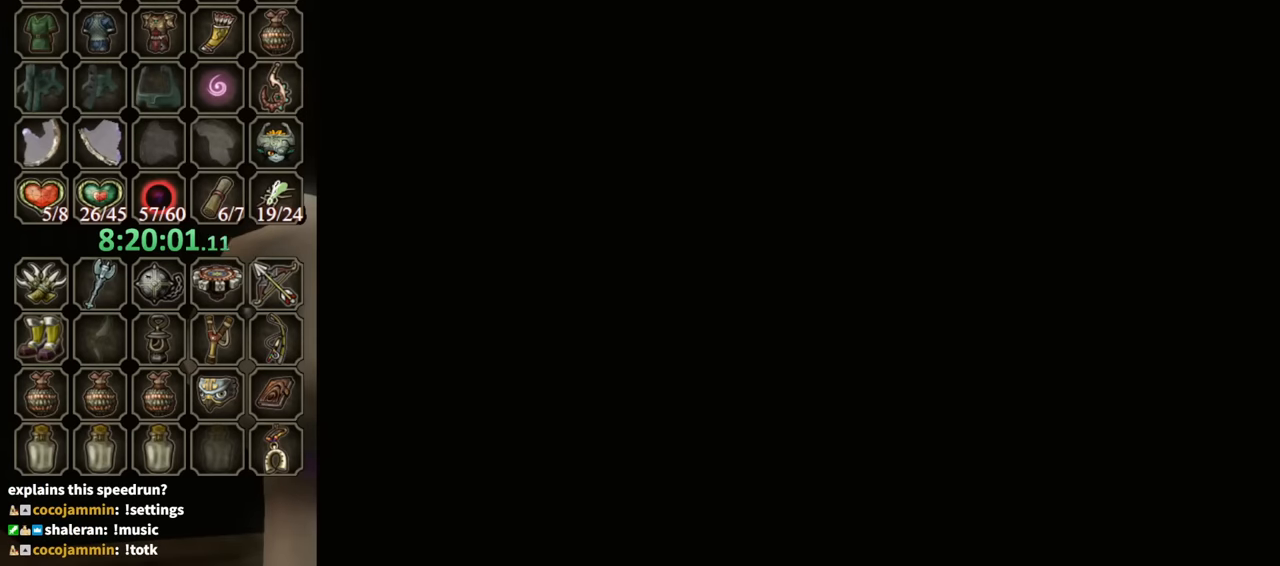
{"buttons": [], "left_stick": "center", "right_stick": "center", "events": []}
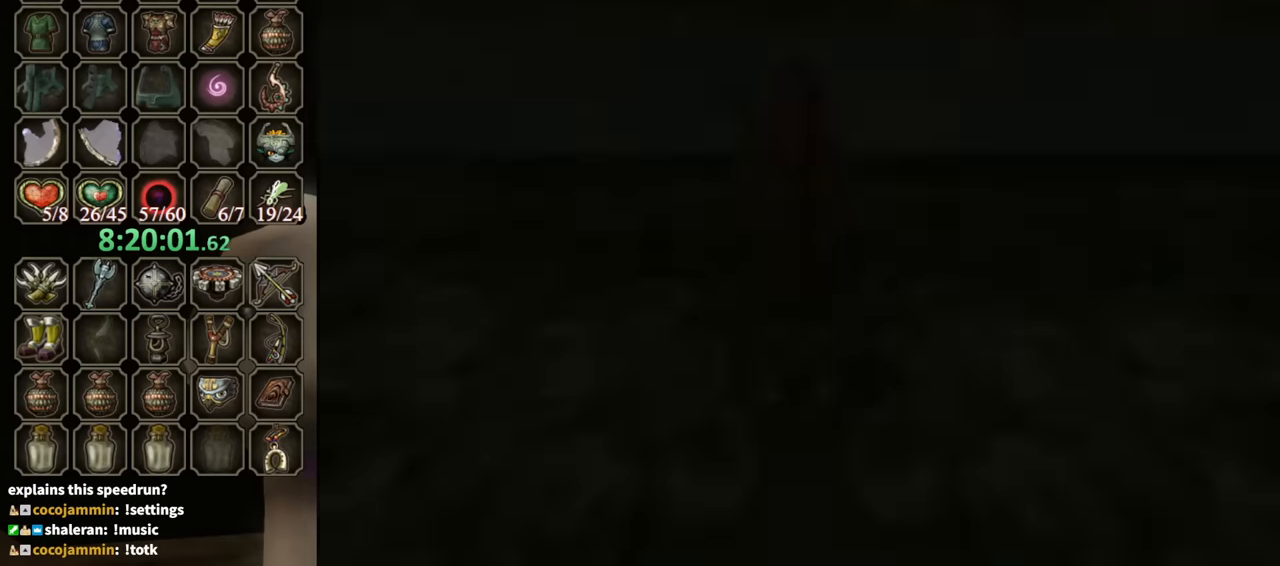
{"buttons": [], "left_stick": "center", "right_stick": "center", "events": []}
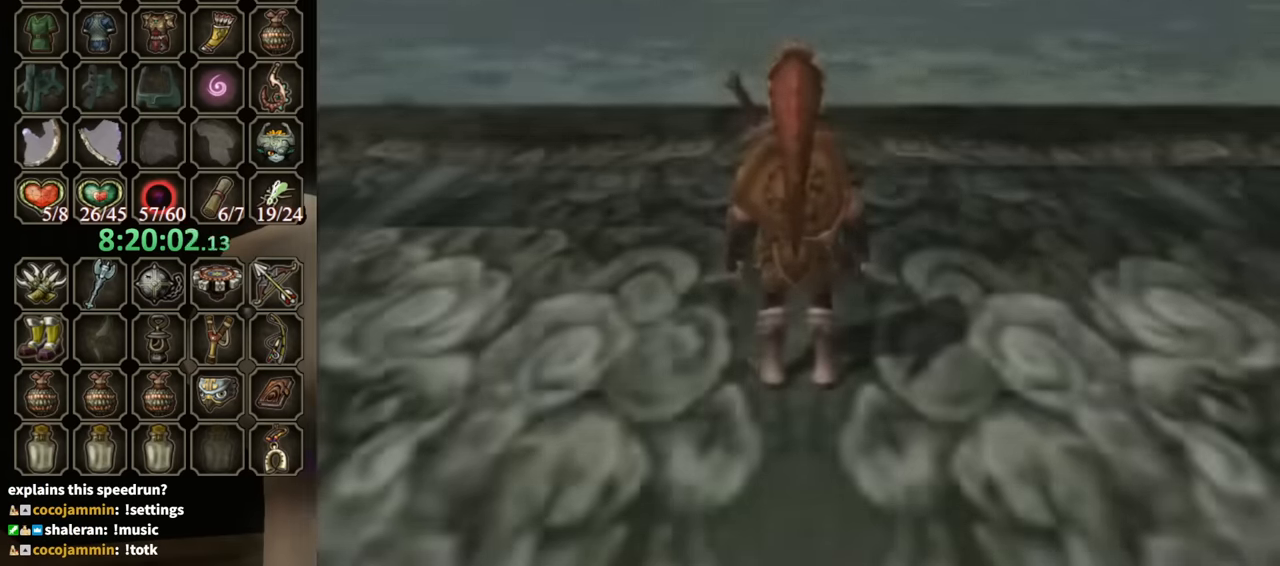
{"buttons": [], "left_stick": "center", "right_stick": "center", "events": []}
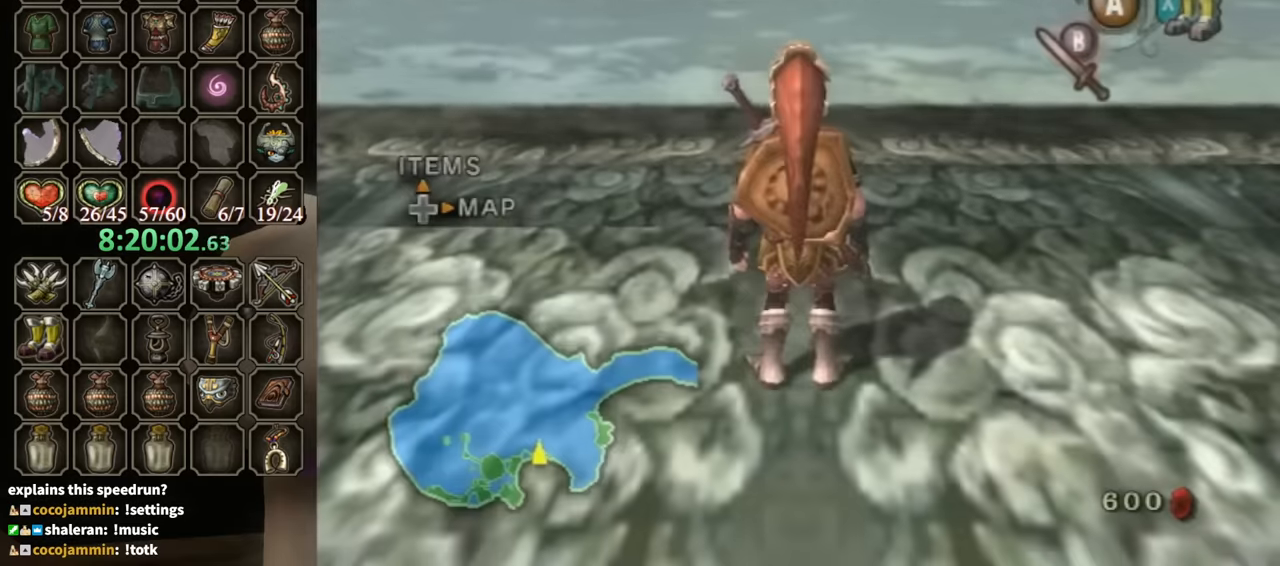
{"buttons": [], "left_stick": "center", "right_stick": "center", "events": [[100, "B", "down"], [167, "B", "up"]]}
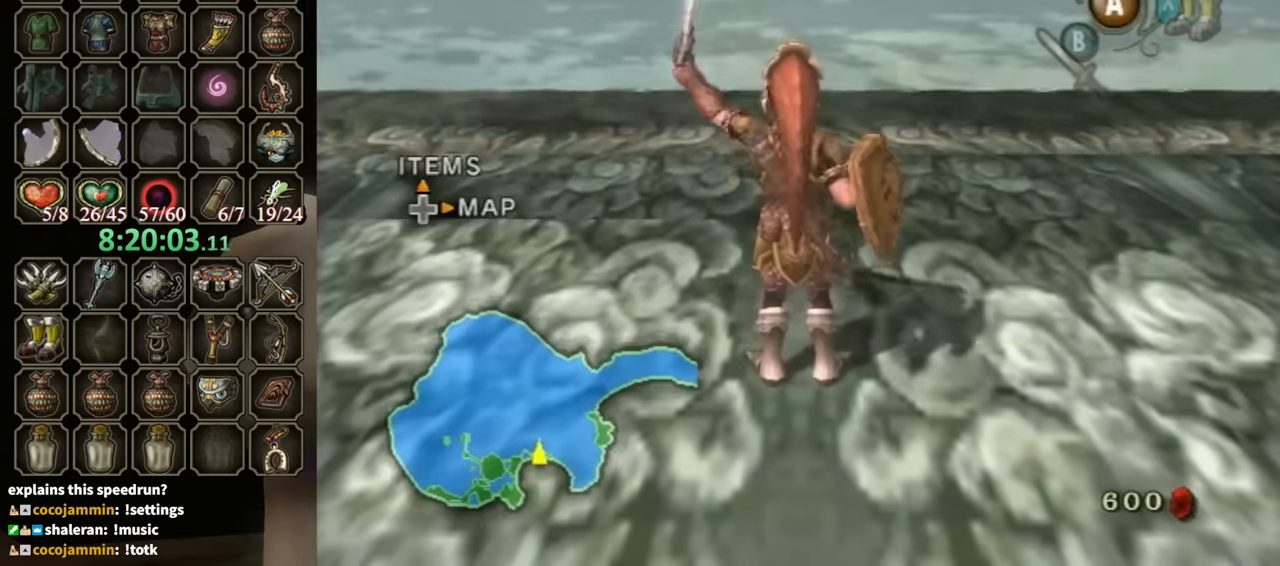
{"buttons": [], "left_stick": "up-left", "right_stick": "right", "events": [[200, "right_stick", "right"], [234, "left_stick", "up"], [300, "left_stick", "up-left"]]}